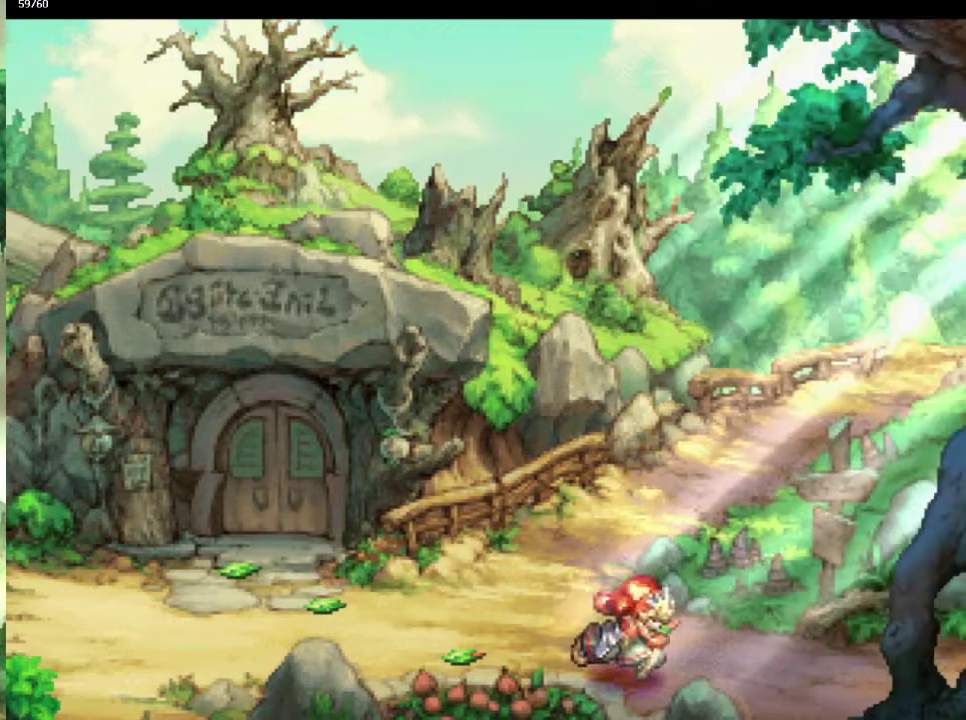
Gameplay with a controller (PlayStation layout); each line is a JSON object with the inputs held at the frame after it. "events" lists button and stick changes between this image and that frame as [ms after this image, input, new state], when the widget could be followed in between. This overlay highlights the sticks when they move; stick clicks (L3 R3) are not distinguishable. Not read: CIRCLE L3 R3.
{"buttons": [], "left_stick": "center", "right_stick": "center", "events": [[67, "left_stick", "right"], [133, "left_stick", "down-right"], [183, "left_stick", "right"], [283, "left_stick", "down-right"], [483, "left_stick", "center"]]}
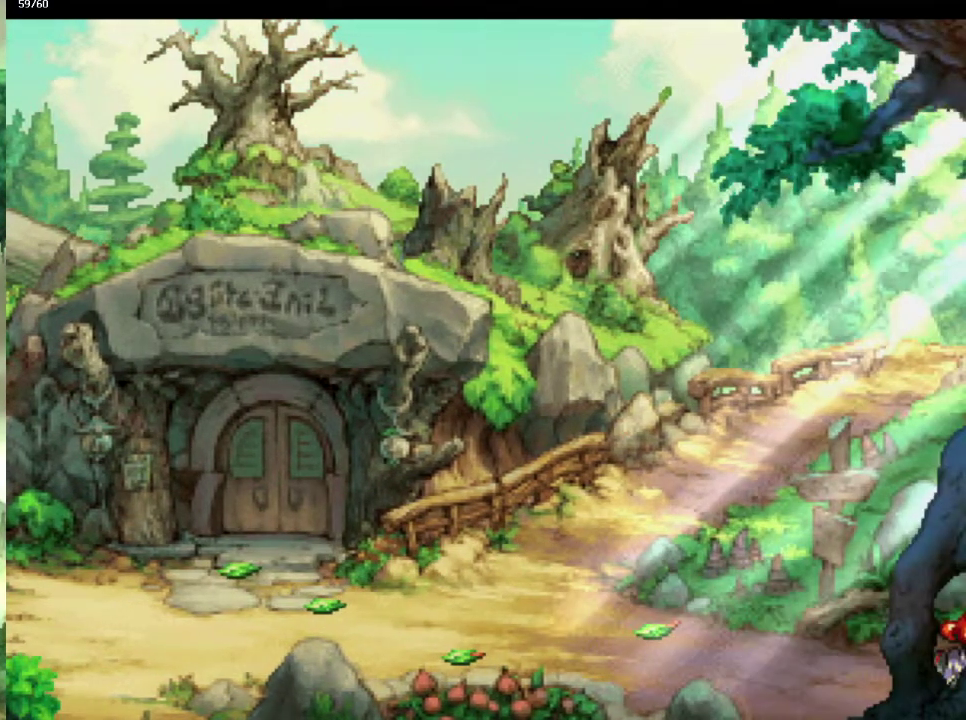
{"buttons": [], "left_stick": "up-left", "right_stick": "center", "events": [[417, "left_stick", "up"], [500, "left_stick", "up-left"]]}
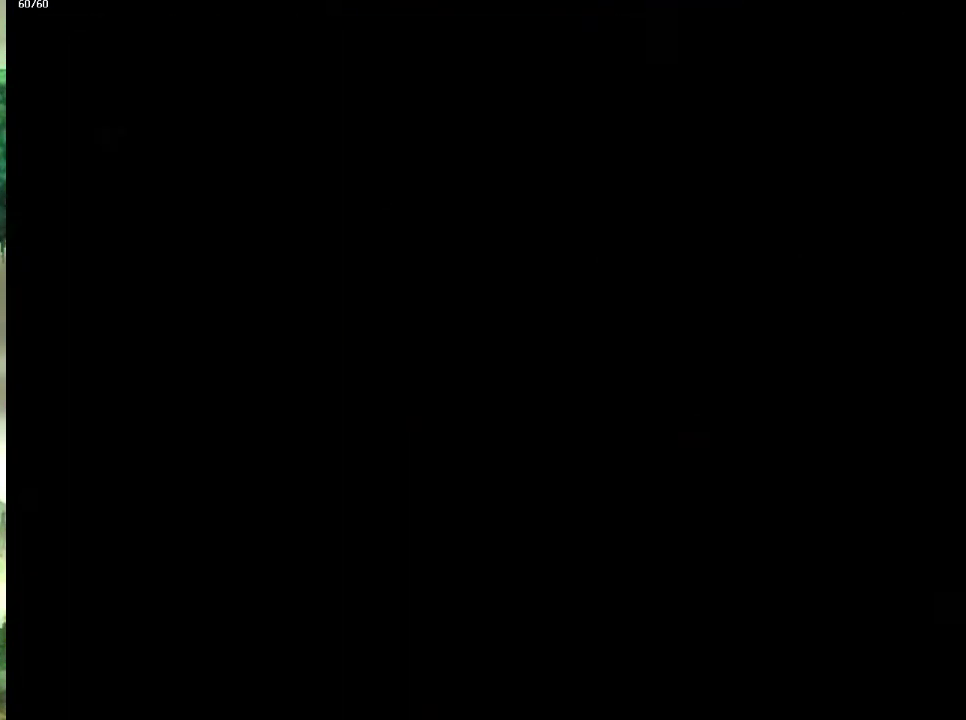
{"buttons": [], "left_stick": "up-left", "right_stick": "center", "events": [[200, "left_stick", "left"], [267, "left_stick", "up-left"], [383, "left_stick", "left"], [450, "left_stick", "up-left"]]}
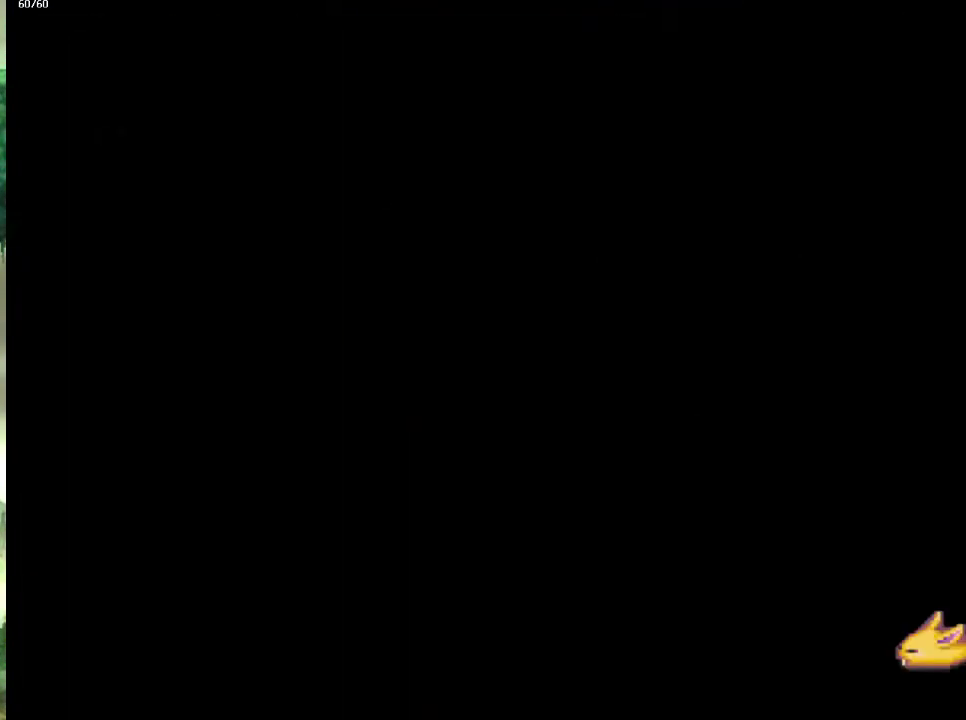
{"buttons": [], "left_stick": "up-left", "right_stick": "center", "events": [[50, "left_stick", "left"], [117, "left_stick", "up-left"], [217, "left_stick", "left"], [283, "left_stick", "up-left"], [350, "left_stick", "left"], [433, "left_stick", "up-left"]]}
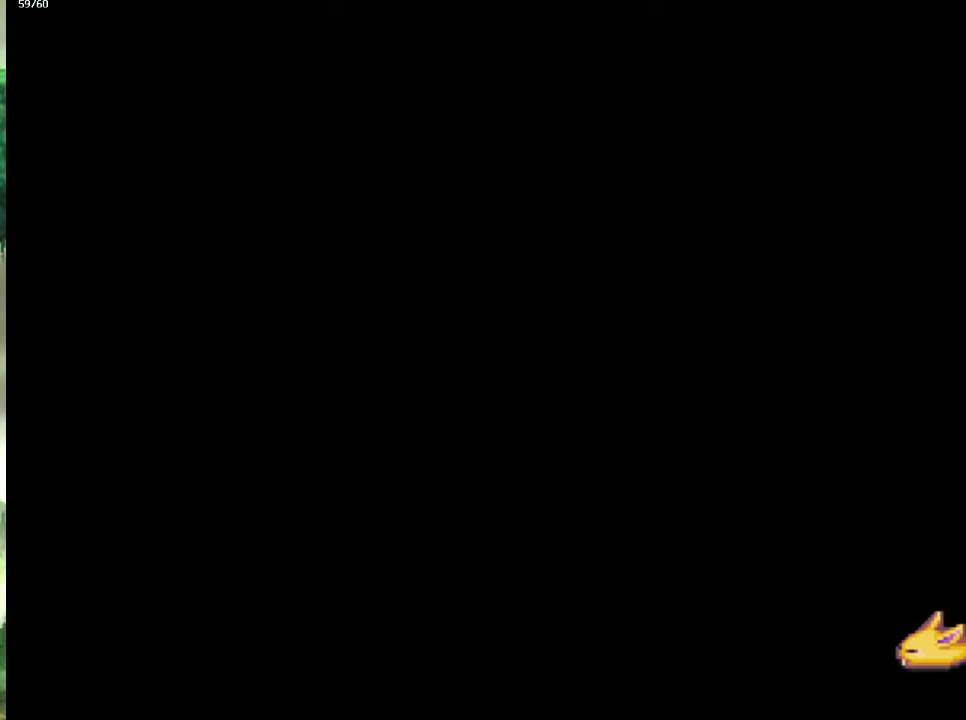
{"buttons": [], "left_stick": "up-left", "right_stick": "center", "events": [[33, "left_stick", "left"], [100, "left_stick", "up-left"], [183, "left_stick", "left"], [433, "left_stick", "up-left"]]}
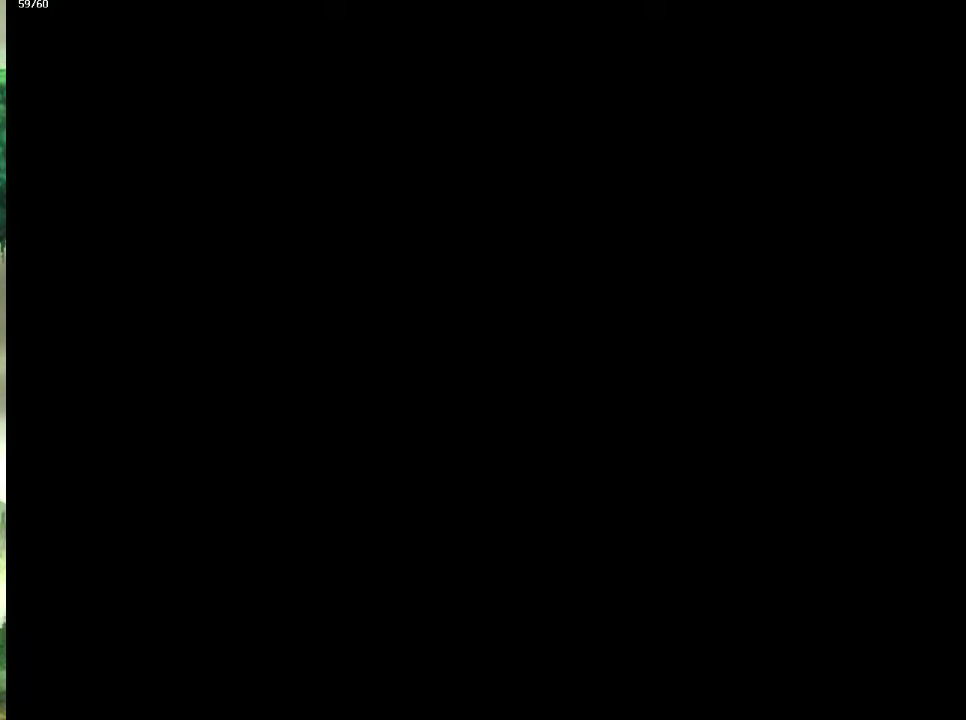
{"buttons": [], "left_stick": "left", "right_stick": "center", "events": [[17, "left_stick", "left"], [83, "left_stick", "up-left"], [183, "left_stick", "left"], [267, "left_stick", "up-left"], [333, "left_stick", "left"], [433, "left_stick", "up-left"], [483, "left_stick", "left"]]}
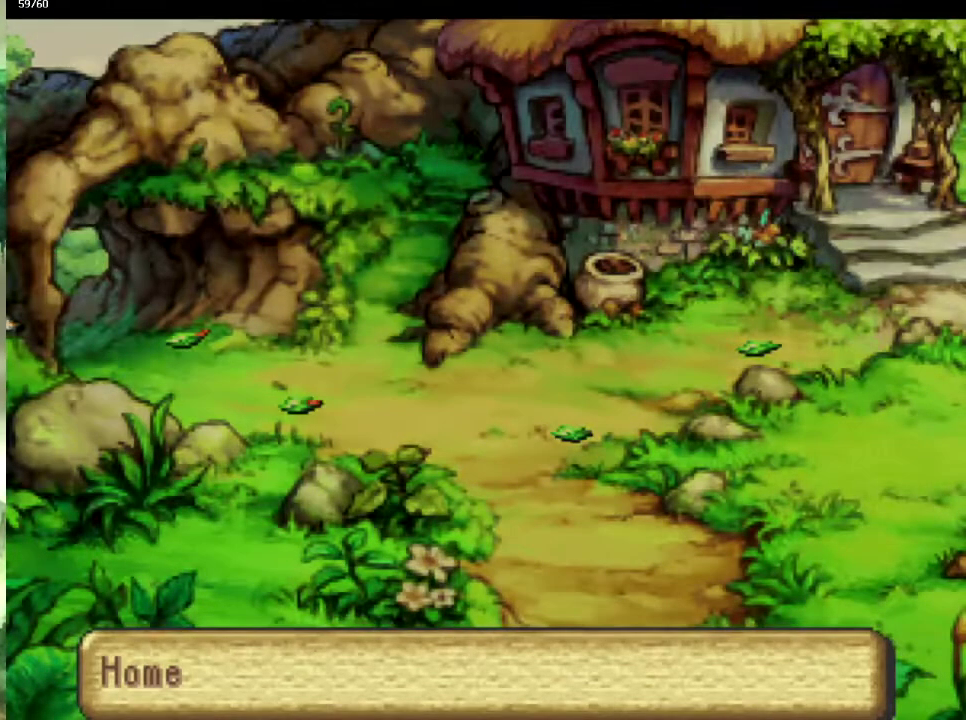
{"buttons": [], "left_stick": "center", "right_stick": "center", "events": [[167, "left_stick", "center"]]}
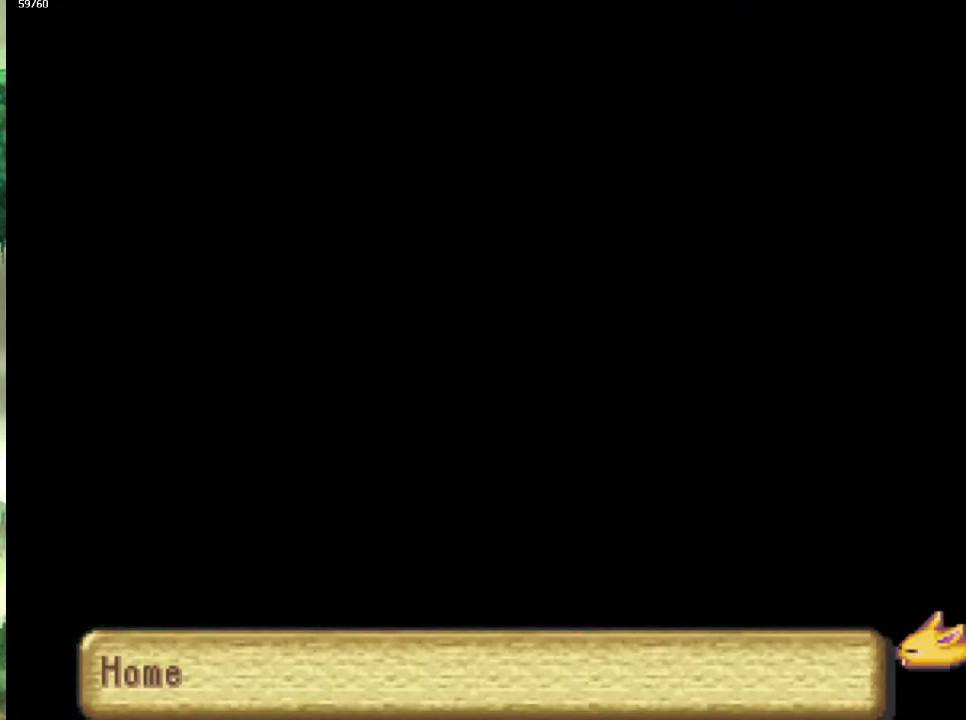
{"buttons": [], "left_stick": "center", "right_stick": "center", "events": []}
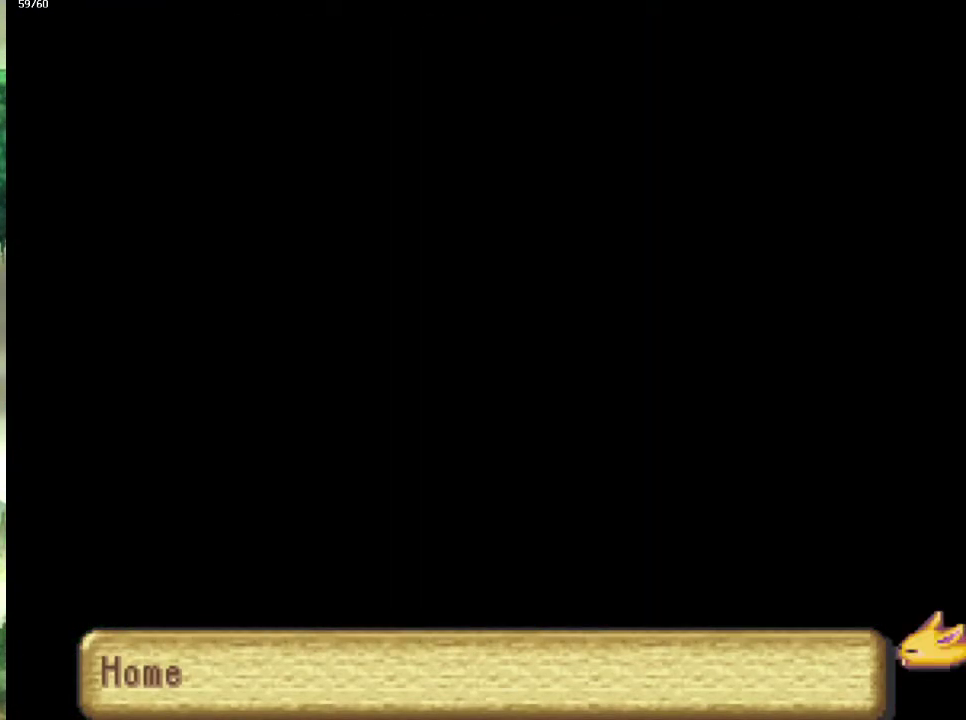
{"buttons": [], "left_stick": "up-left", "right_stick": "center", "events": [[183, "left_stick", "up-left"], [333, "left_stick", "left"], [417, "left_stick", "up-left"]]}
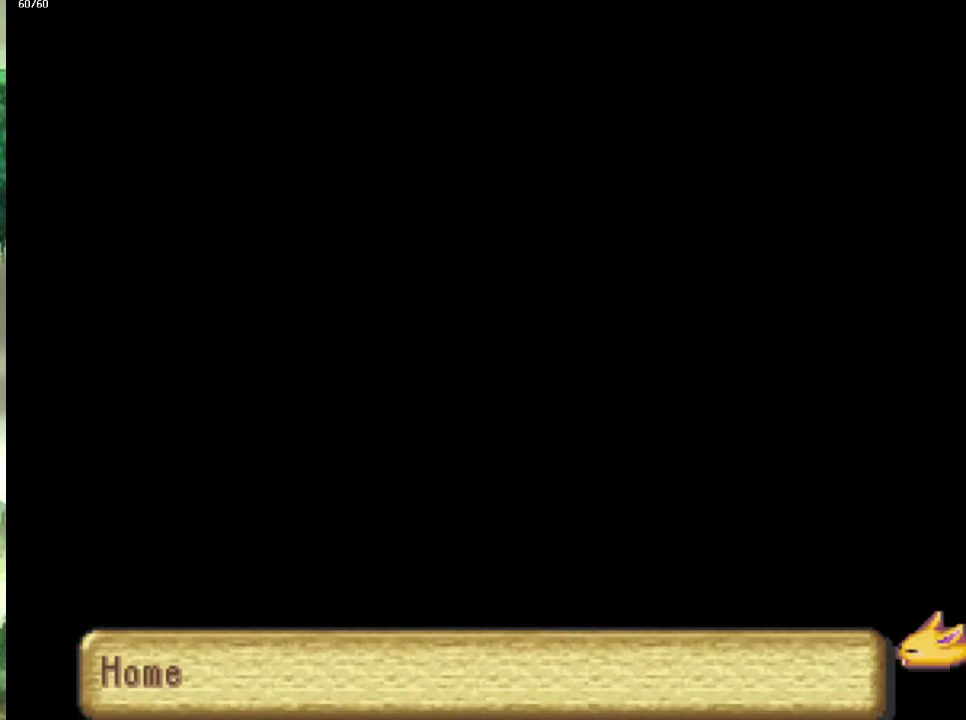
{"buttons": [], "left_stick": "left", "right_stick": "center", "events": [[17, "left_stick", "left"], [100, "left_stick", "up-left"], [150, "left_stick", "left"], [233, "left_stick", "up-left"], [317, "left_stick", "left"], [417, "left_stick", "up-left"], [483, "left_stick", "left"]]}
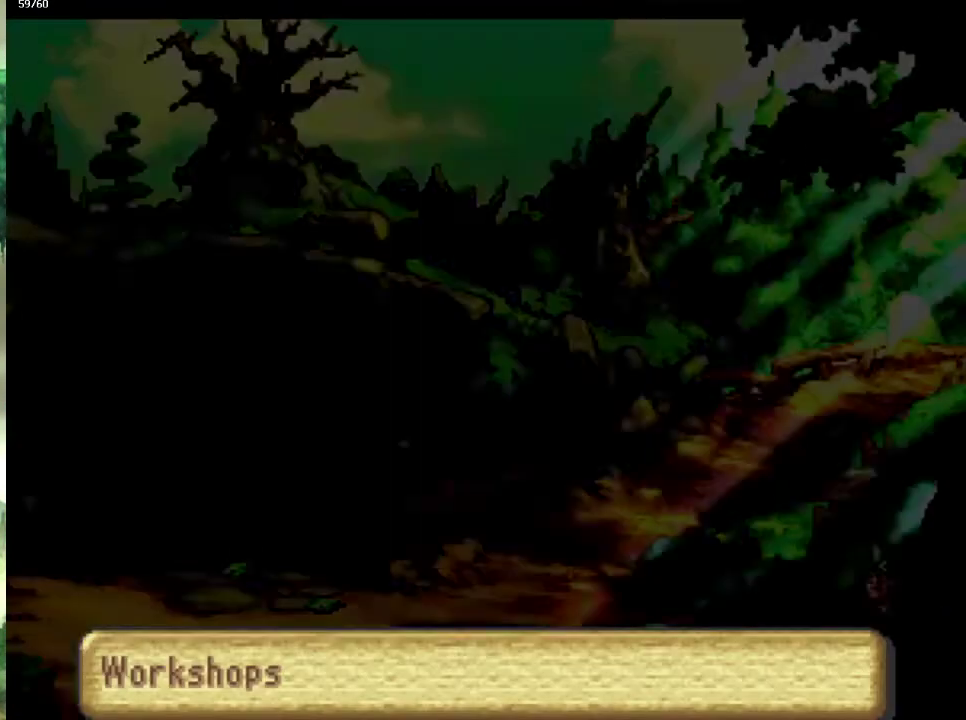
{"buttons": [], "left_stick": "left", "right_stick": "center", "events": [[83, "left_stick", "up-left"], [150, "left_stick", "left"], [217, "left_stick", "up-left"], [300, "left_stick", "left"], [400, "left_stick", "up-left"], [467, "left_stick", "left"]]}
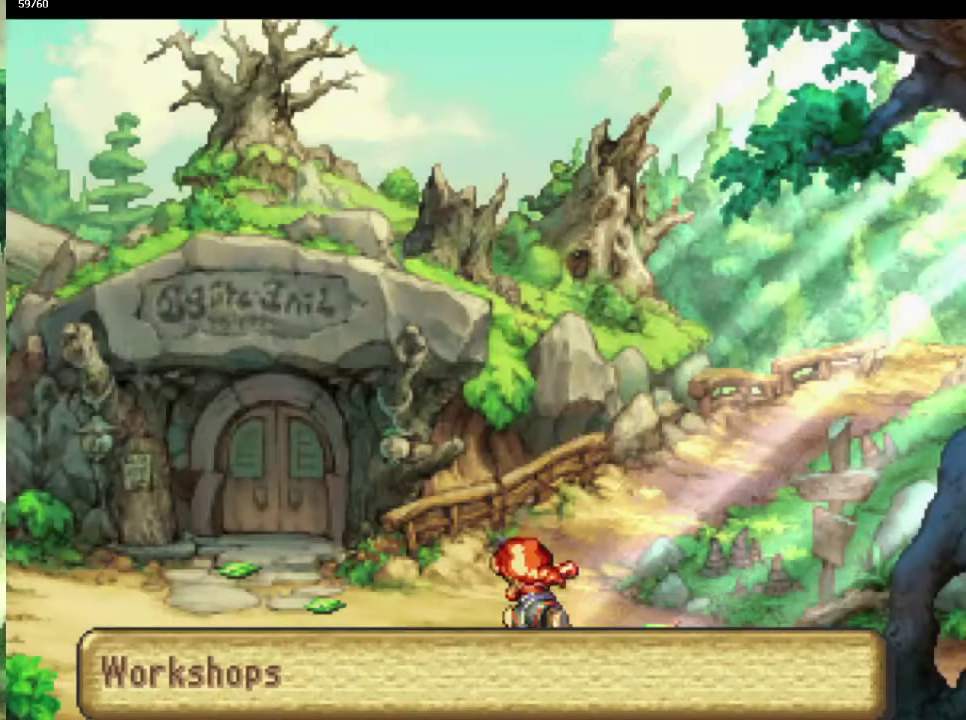
{"buttons": [], "left_stick": "up-left", "right_stick": "center", "events": [[33, "left_stick", "up-left"], [133, "left_stick", "left"], [233, "left_stick", "up"], [317, "left_stick", "up-left"], [417, "left_stick", "up"], [467, "left_stick", "up-left"]]}
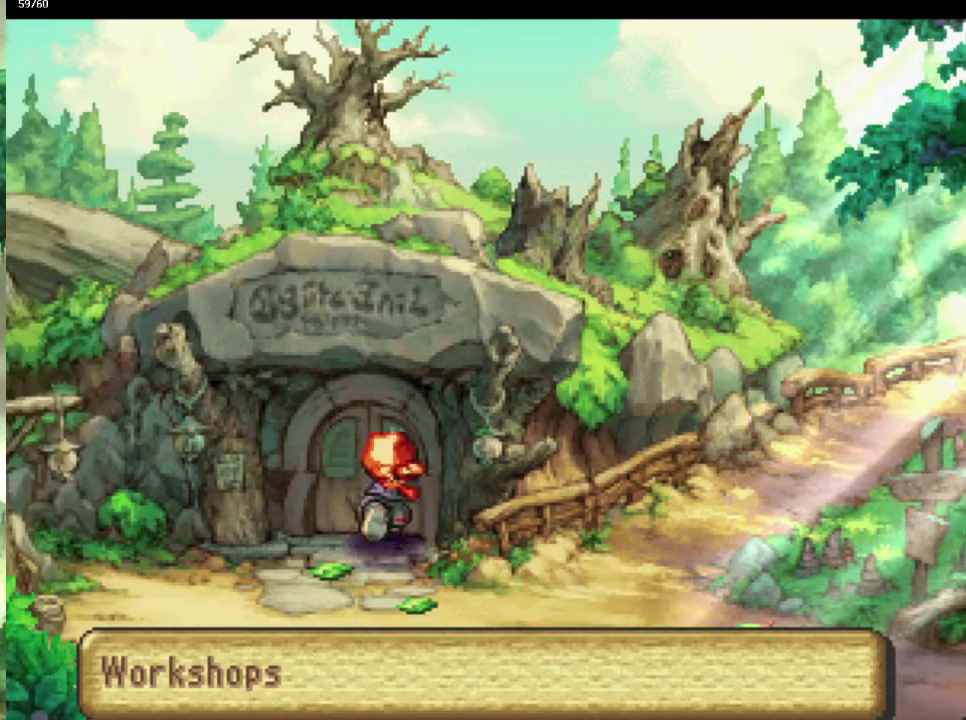
{"buttons": [], "left_stick": "center", "right_stick": "center", "events": [[50, "left_stick", "up"], [167, "left_stick", "center"]]}
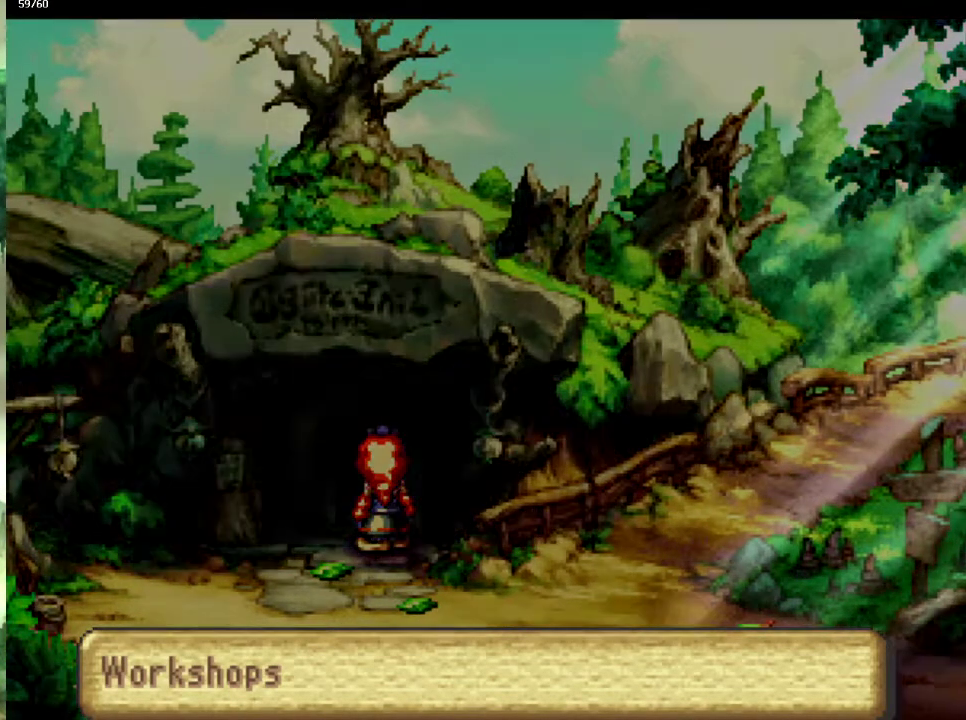
{"buttons": [], "left_stick": "up", "right_stick": "center"}